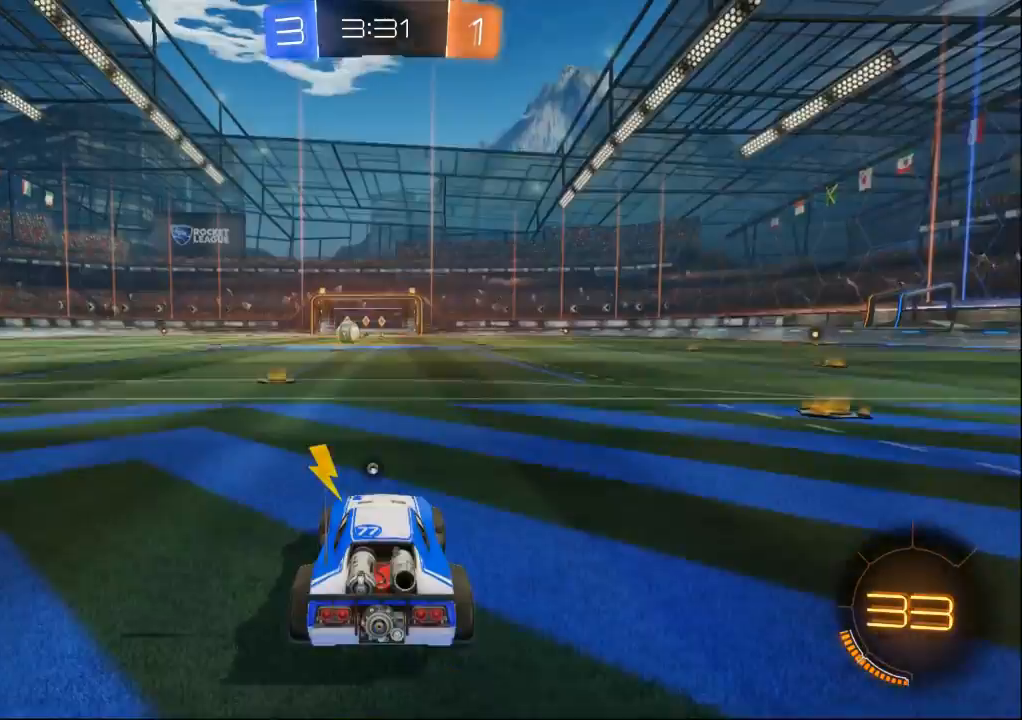
Gameplay with a controller (Xbox layout); each line is a JSON object with the inputs held at the frame after it. "events" lists button and stick changes between this image and that frame as [ms after this image, input, new state], when the widget could be followed in between. Not read: A B L2 L3 R2 R3 START X Y.
{"buttons": [], "left_stick": "center", "right_stick": "left", "events": [[300, "right_stick", "left"]]}
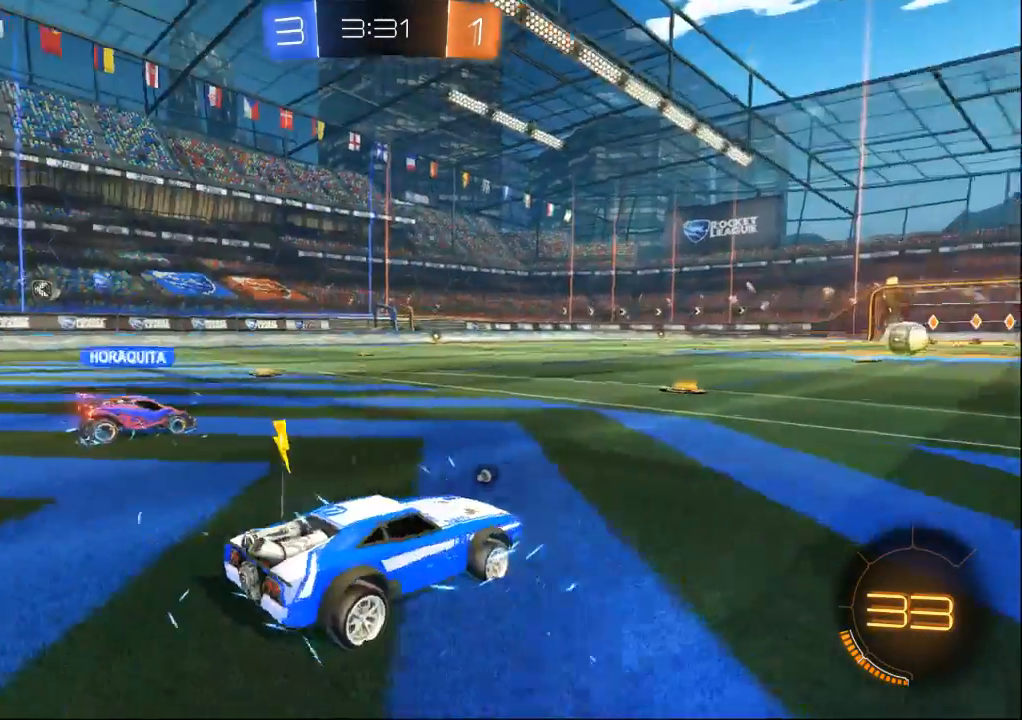
{"buttons": [], "left_stick": "center", "right_stick": "left", "events": []}
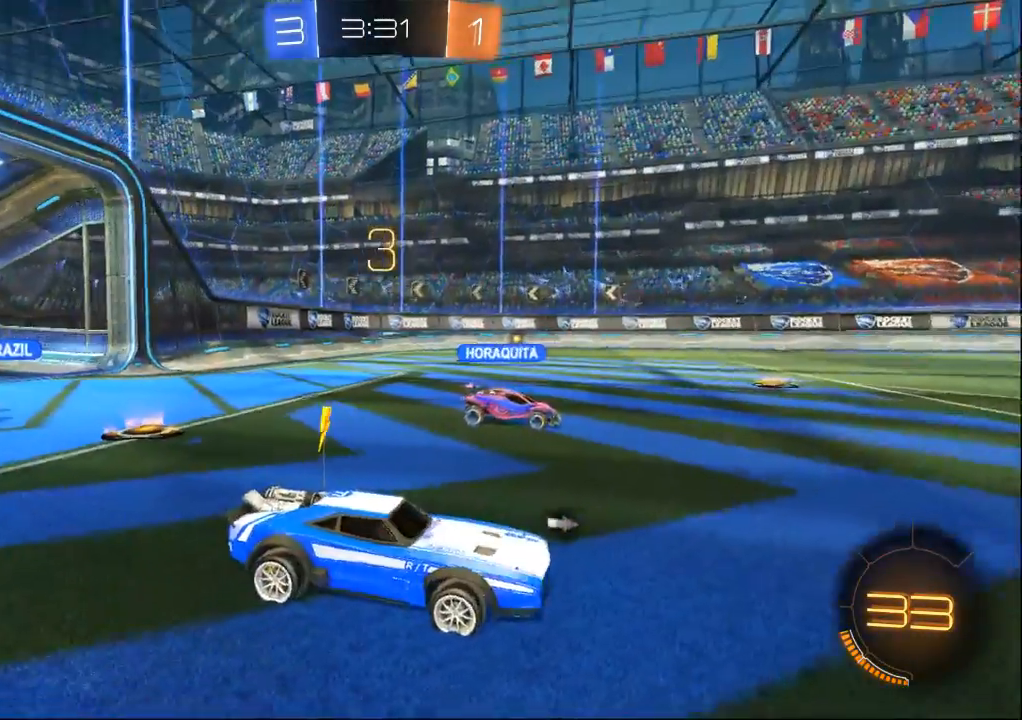
{"buttons": [], "left_stick": "center", "right_stick": "center", "events": [[167, "right_stick", "center"], [333, "DPAD_UP", "down"], [400, "DPAD_UP", "up"]]}
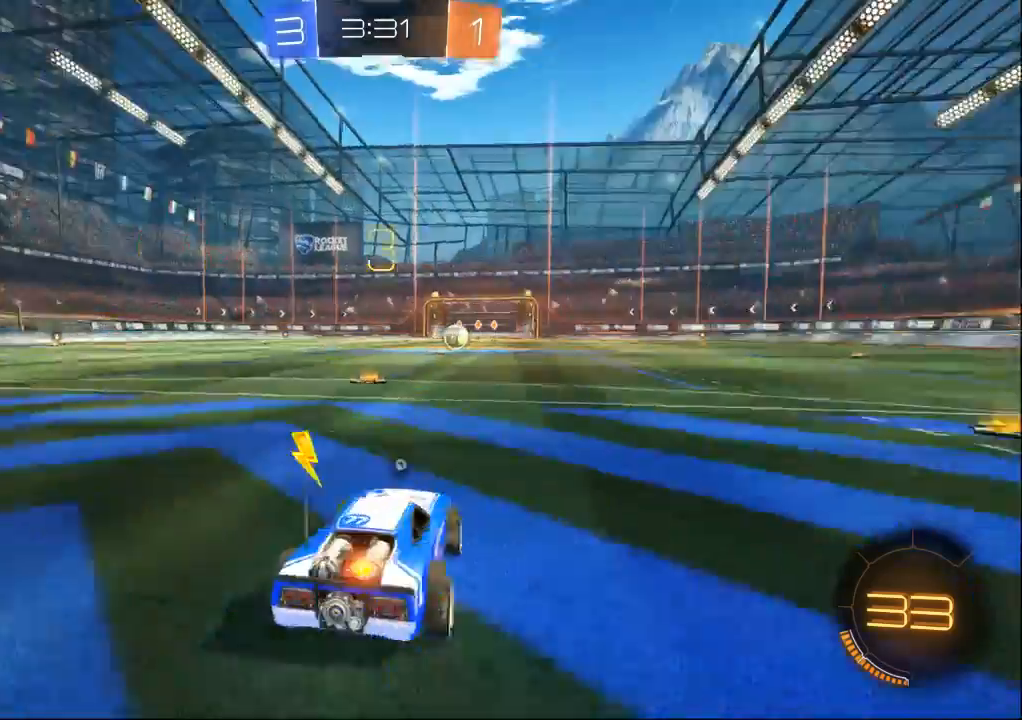
{"buttons": [], "left_stick": "center", "right_stick": "center", "events": []}
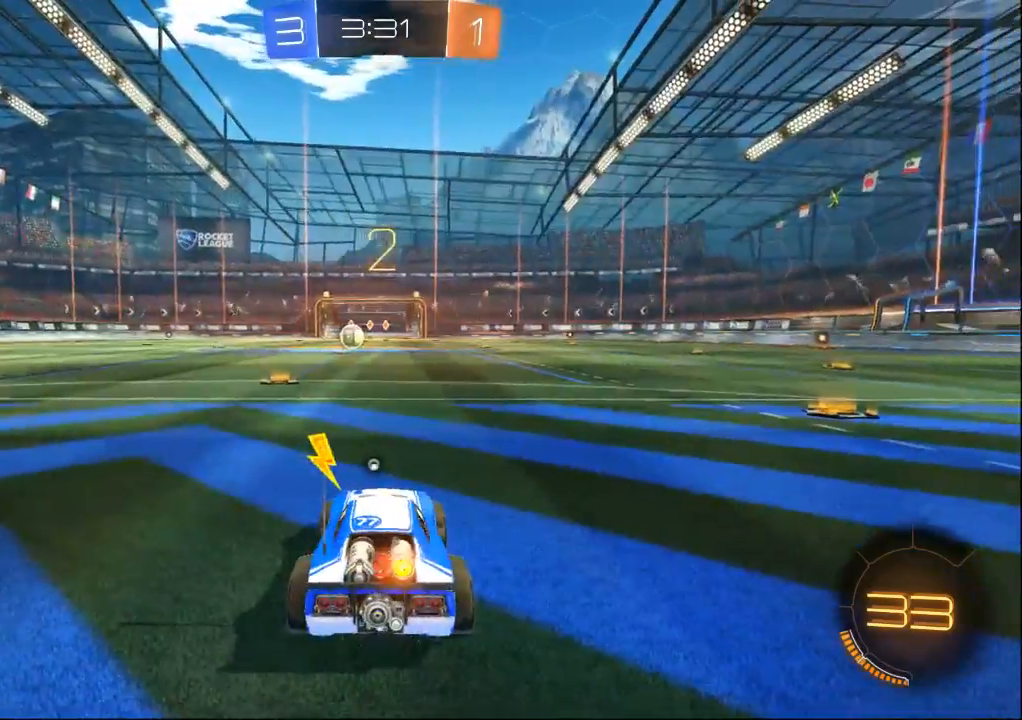
{"buttons": [], "left_stick": "center", "right_stick": "center", "events": []}
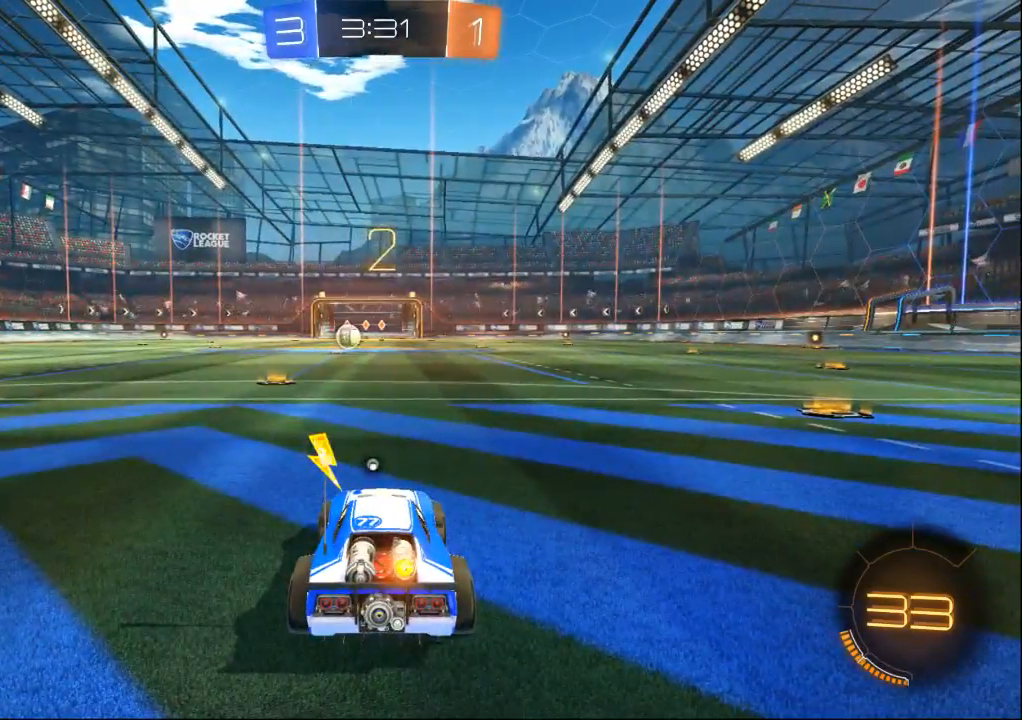
{"buttons": [], "left_stick": "center", "right_stick": "center", "events": []}
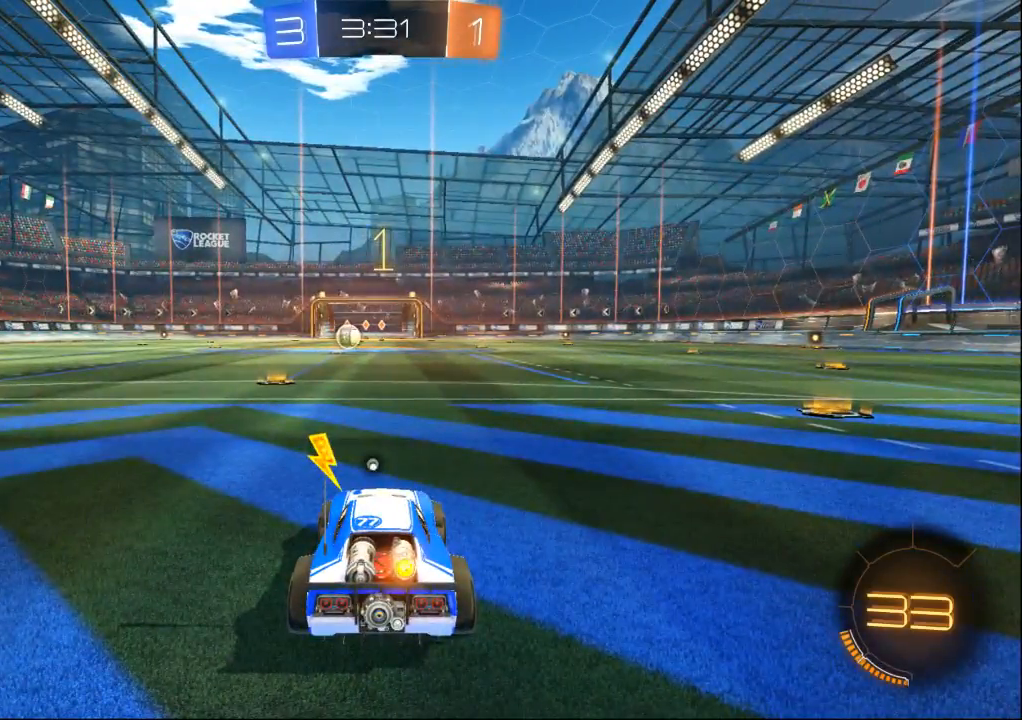
{"buttons": [], "left_stick": "center", "right_stick": "center", "events": []}
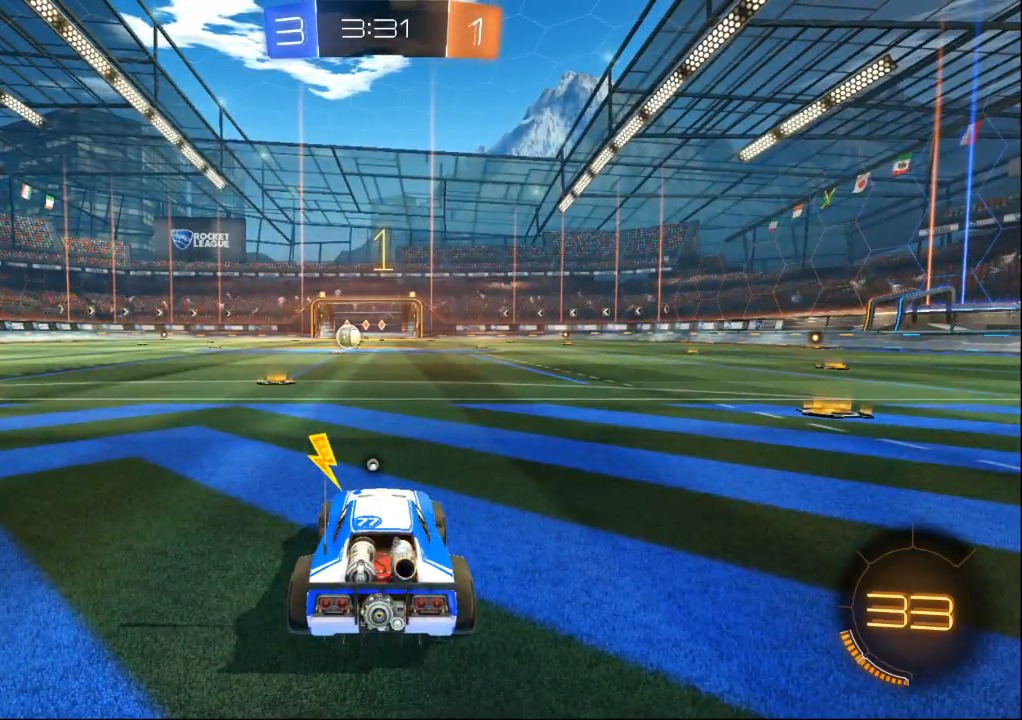
{"buttons": [], "left_stick": "center", "right_stick": "center", "events": [[167, "left_stick", "left"], [333, "left_stick", "center"]]}
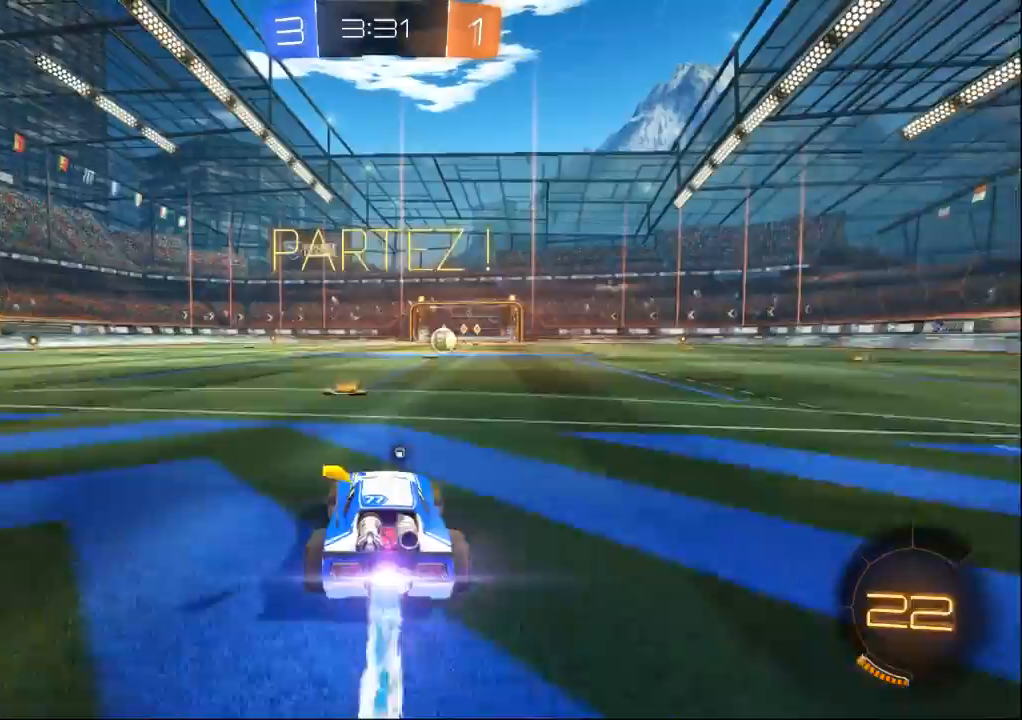
{"buttons": [], "left_stick": "center", "right_stick": "center", "events": []}
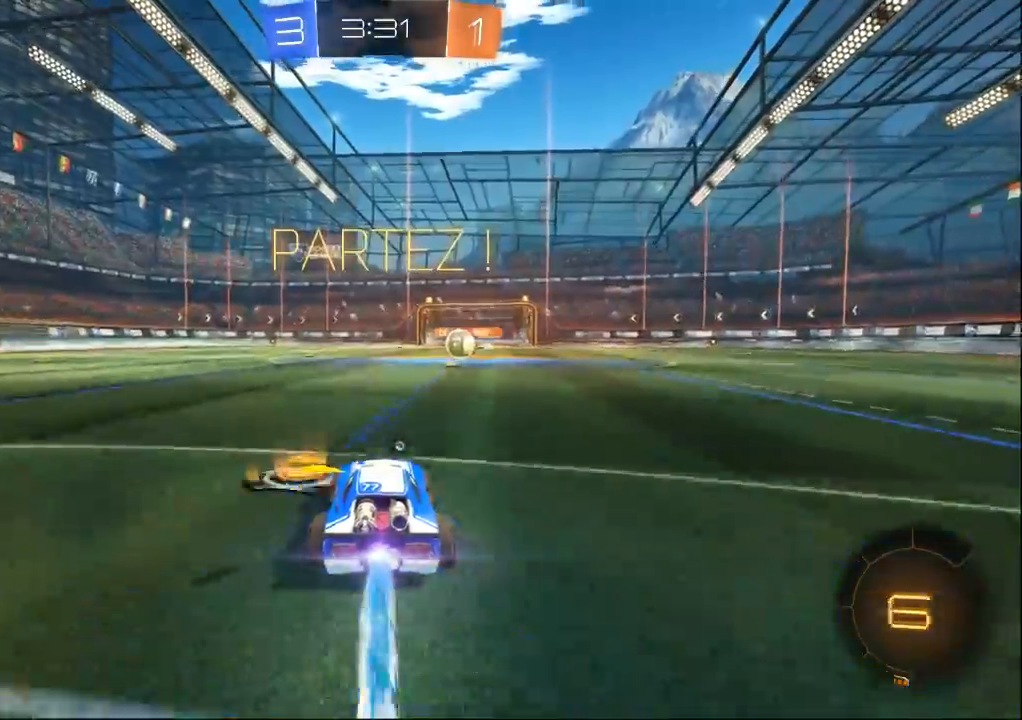
{"buttons": [], "left_stick": "center", "right_stick": "center", "events": [[33, "left_stick", "right"], [167, "left_stick", "center"]]}
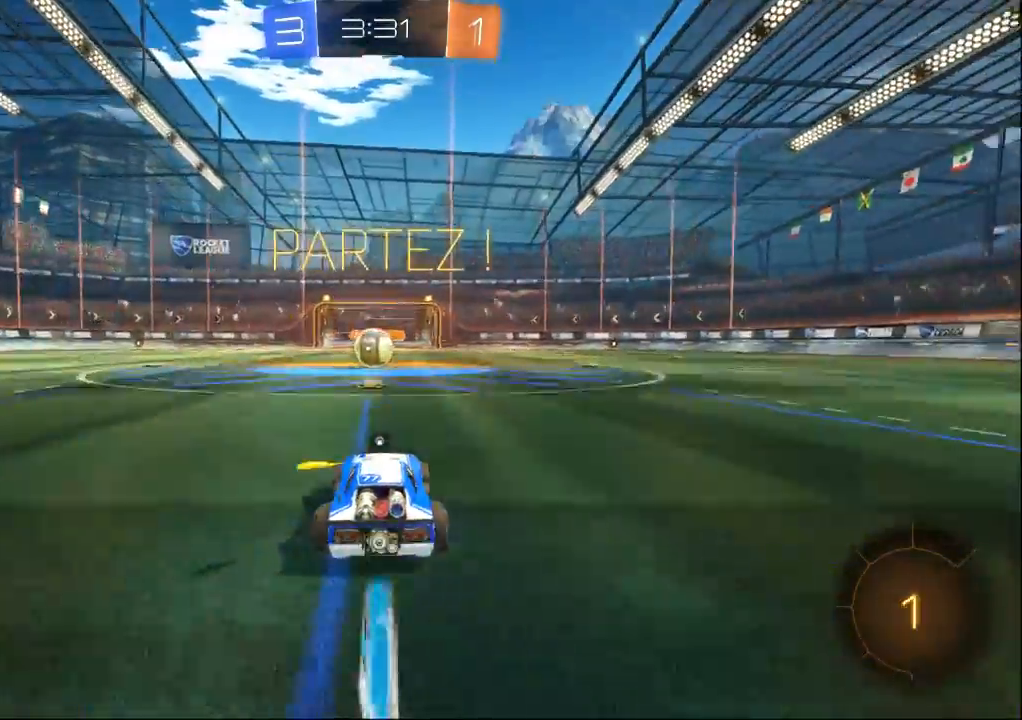
{"buttons": [], "left_stick": "center", "right_stick": "center", "events": []}
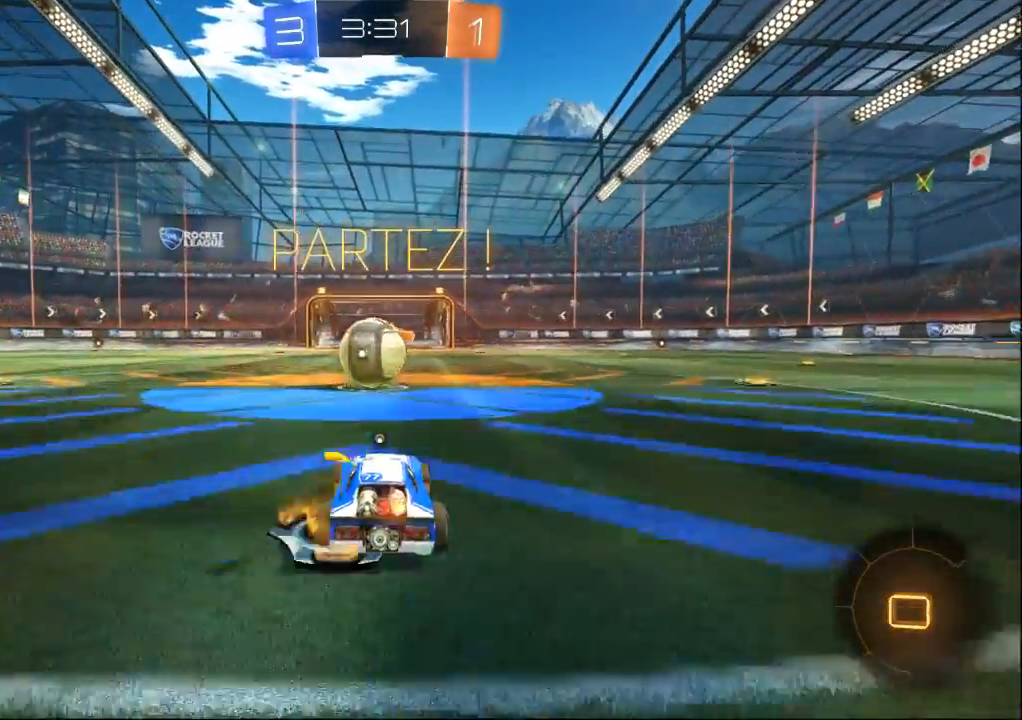
{"buttons": [], "left_stick": "up", "right_stick": "center", "events": [[167, "left_stick", "up"]]}
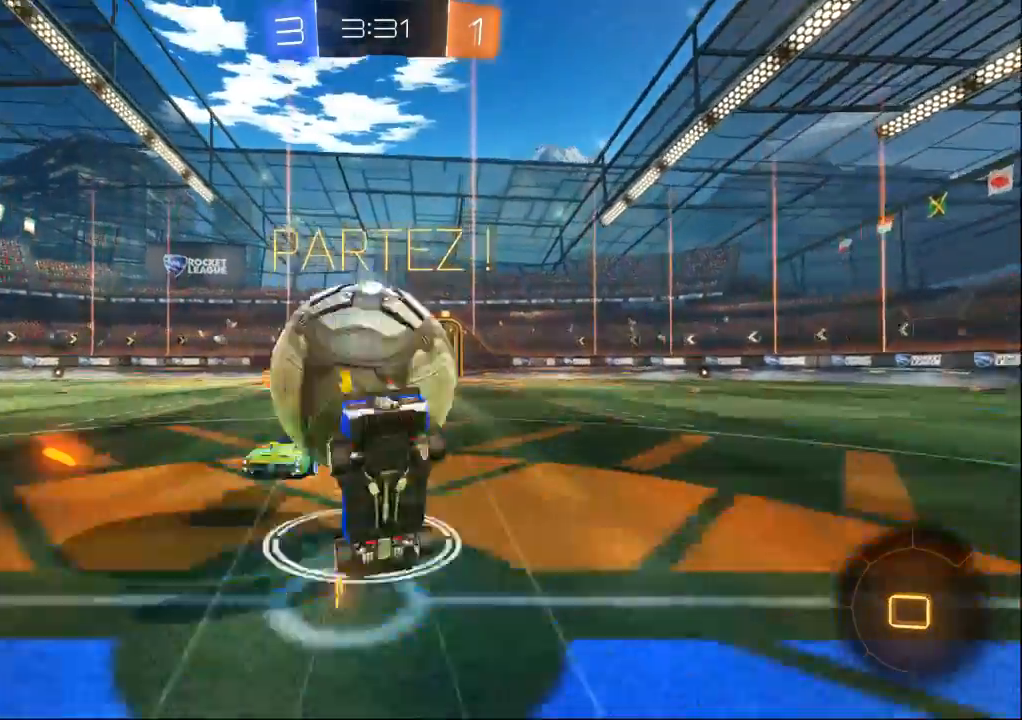
{"buttons": [], "left_stick": "right", "right_stick": "center"}
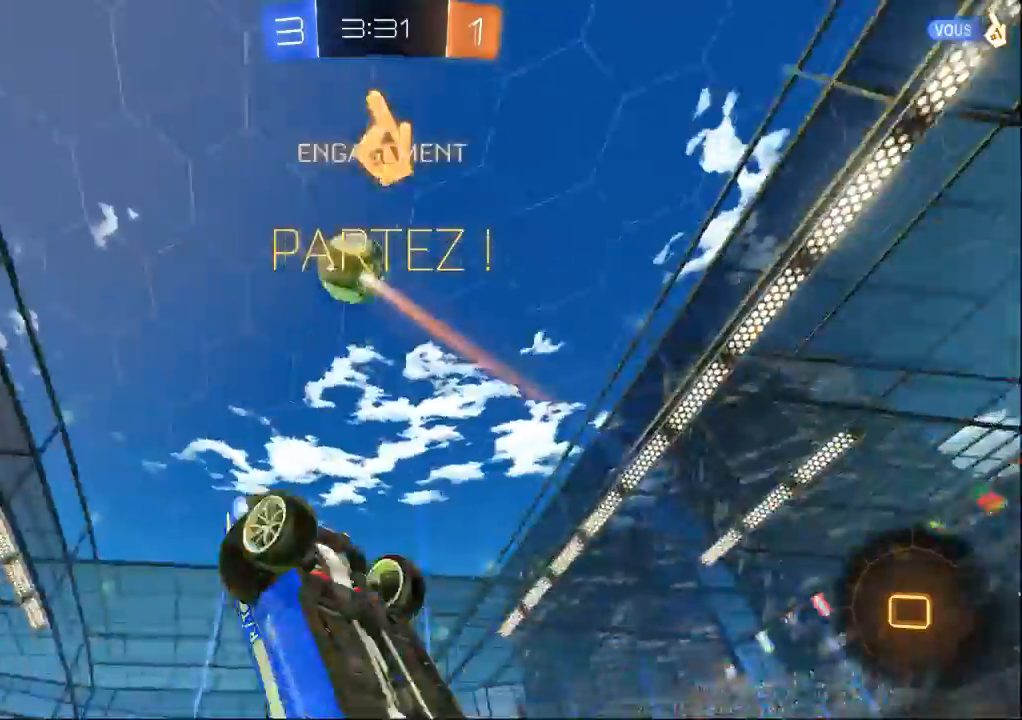
{"buttons": [], "left_stick": "right", "right_stick": "center", "events": []}
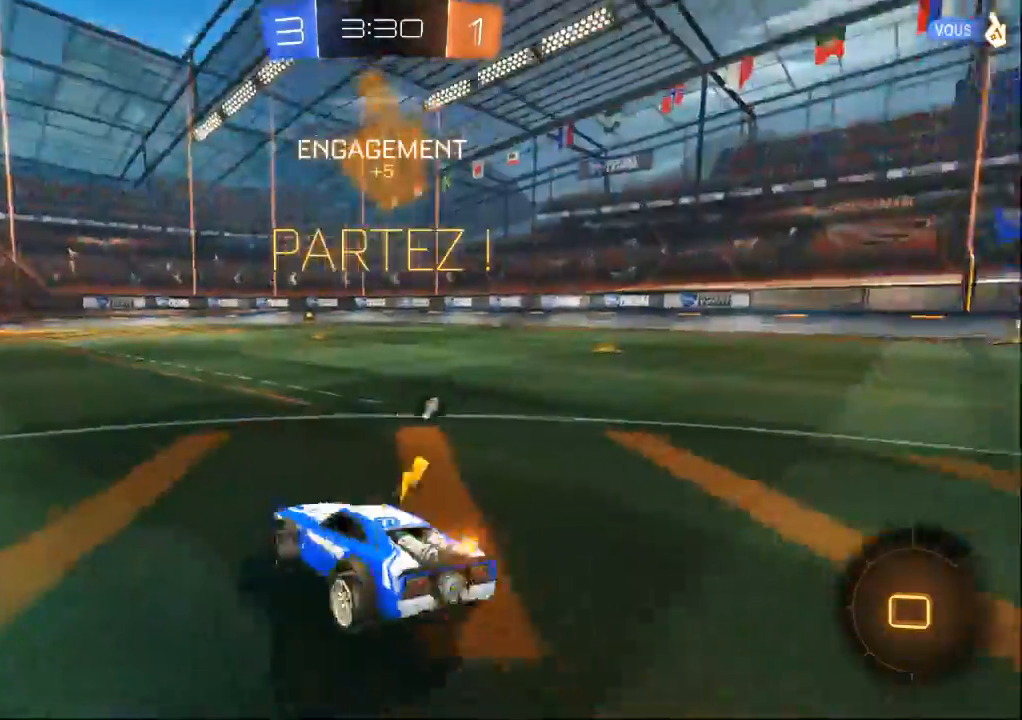
{"buttons": [], "left_stick": "right", "right_stick": "center", "events": []}
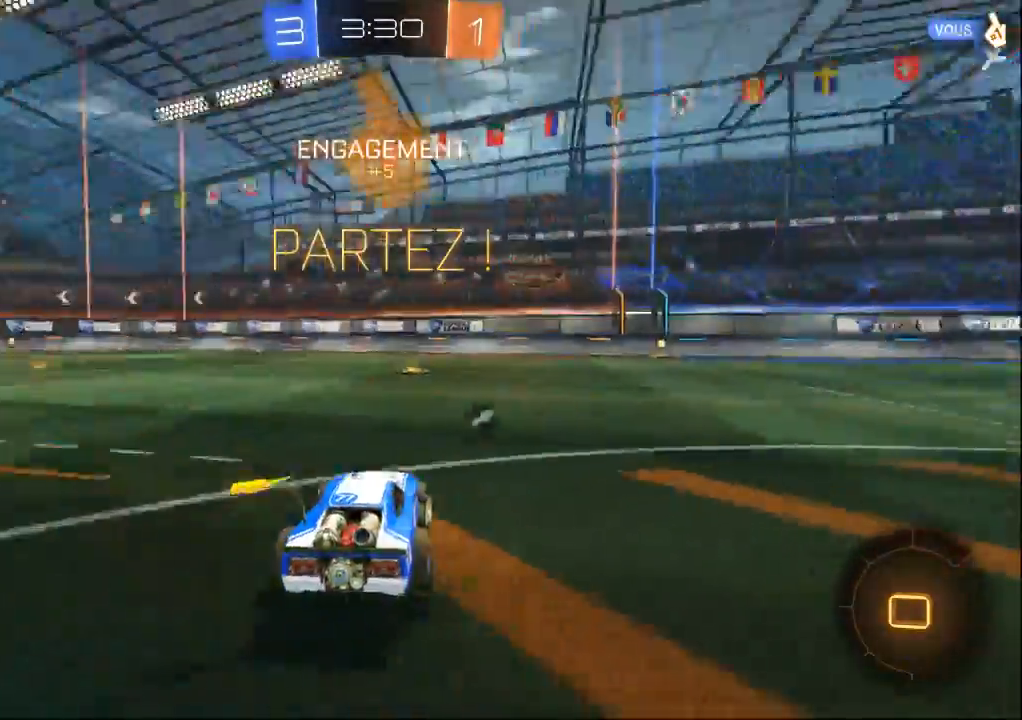
{"buttons": [], "left_stick": "center", "right_stick": "center", "events": [[200, "left_stick", "center"]]}
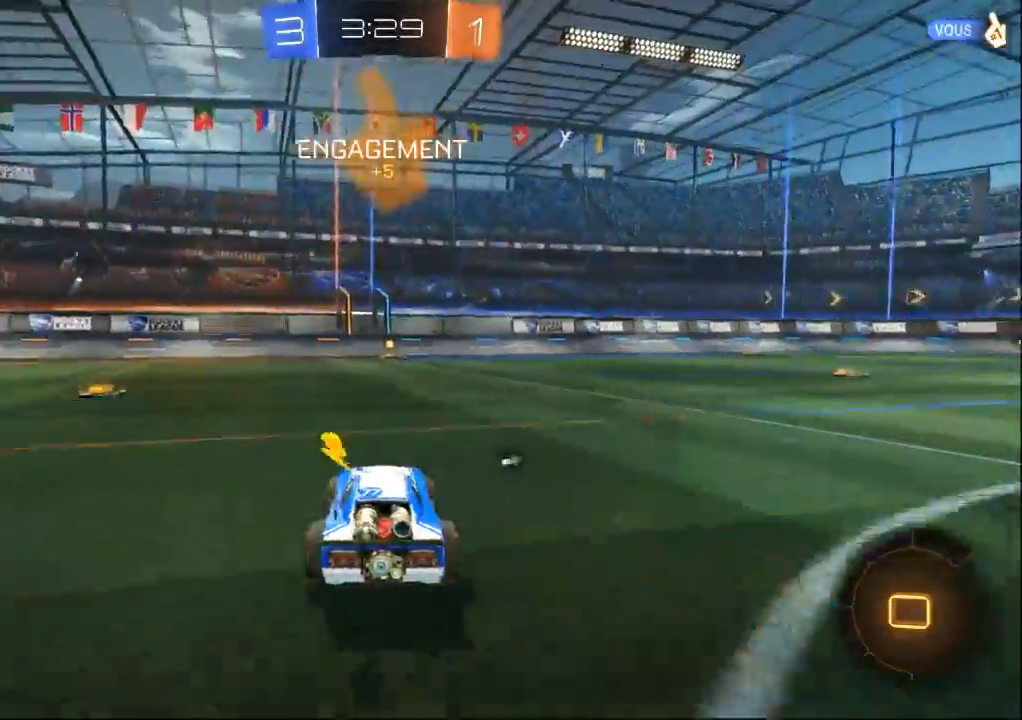
{"buttons": [], "left_stick": "center", "right_stick": "center", "events": [[100, "left_stick", "up"], [467, "left_stick", "center"]]}
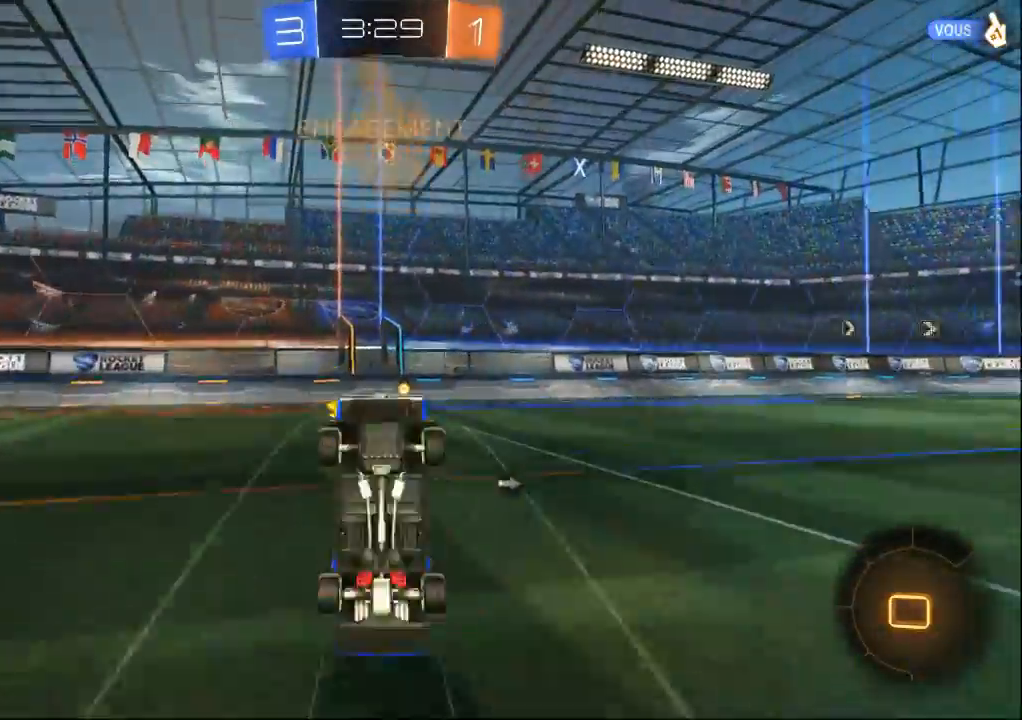
{"buttons": [], "left_stick": "center", "right_stick": "center", "events": []}
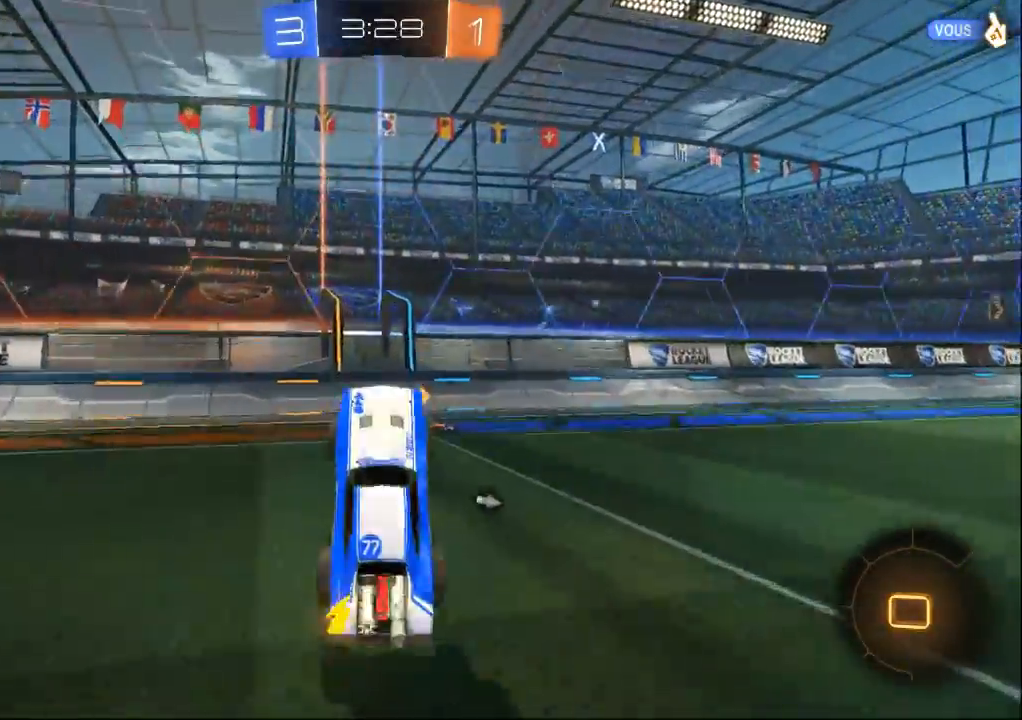
{"buttons": [], "left_stick": "right", "right_stick": "center", "events": [[100, "left_stick", "right"]]}
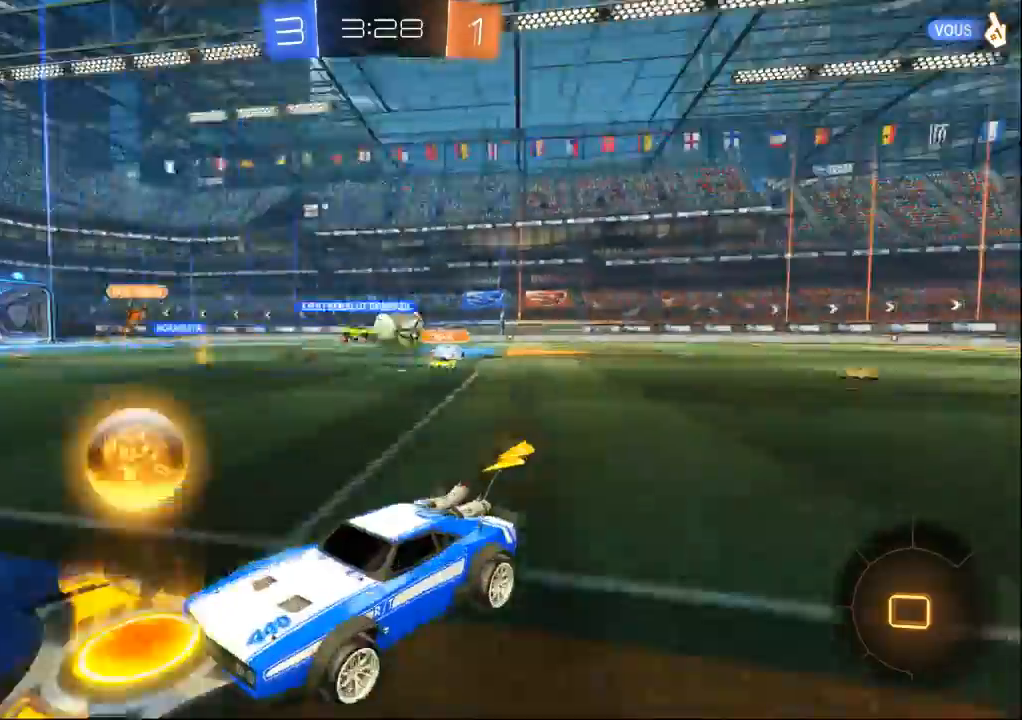
{"buttons": [], "left_stick": "right", "right_stick": "center", "events": []}
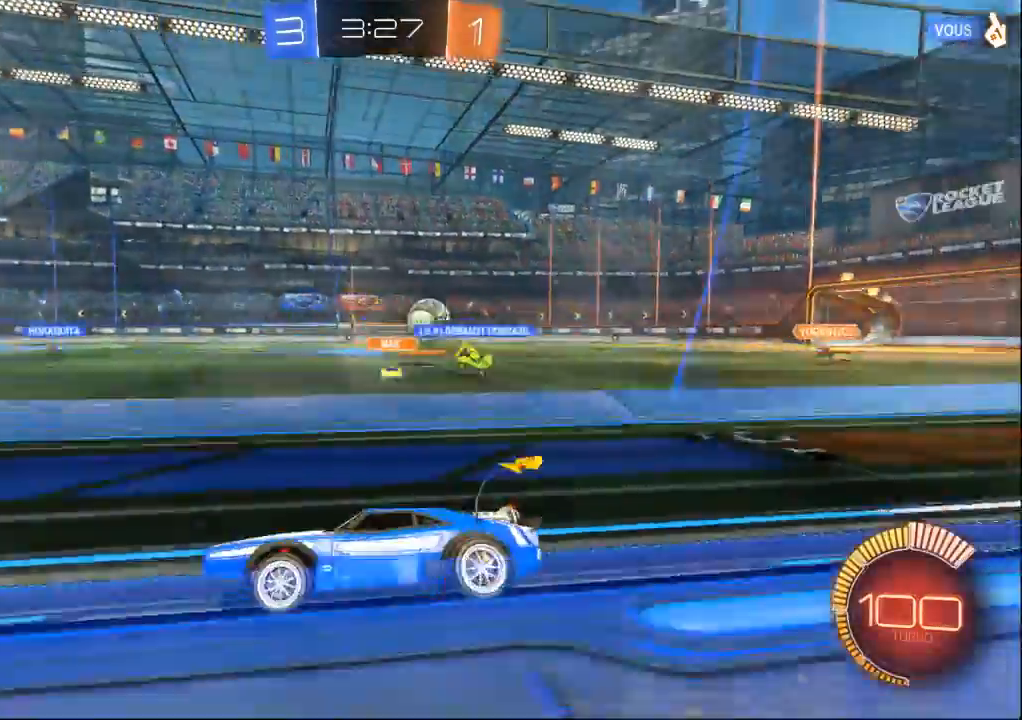
{"buttons": [], "left_stick": "right", "right_stick": "center", "events": []}
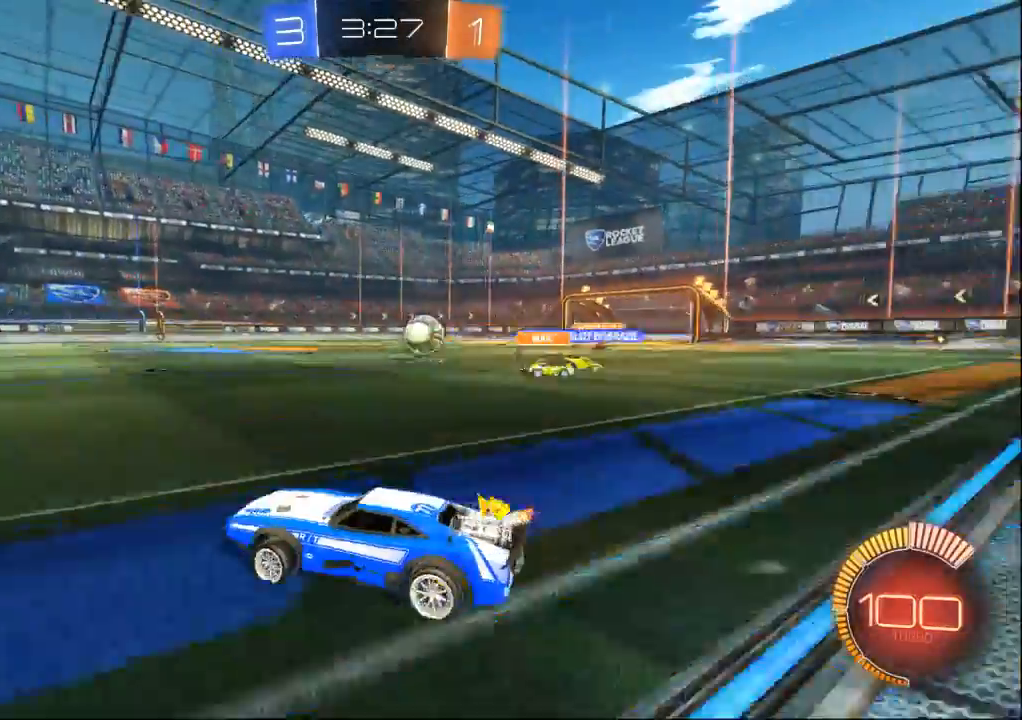
{"buttons": [], "left_stick": "right", "right_stick": "center", "events": []}
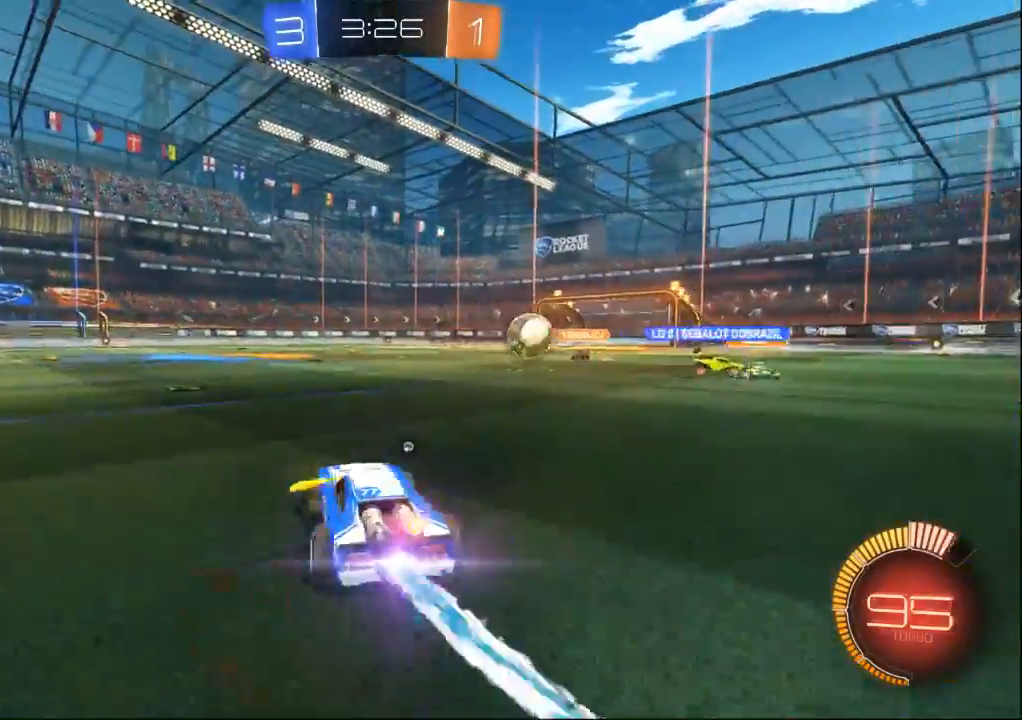
{"buttons": [], "left_stick": "right", "right_stick": "center", "events": []}
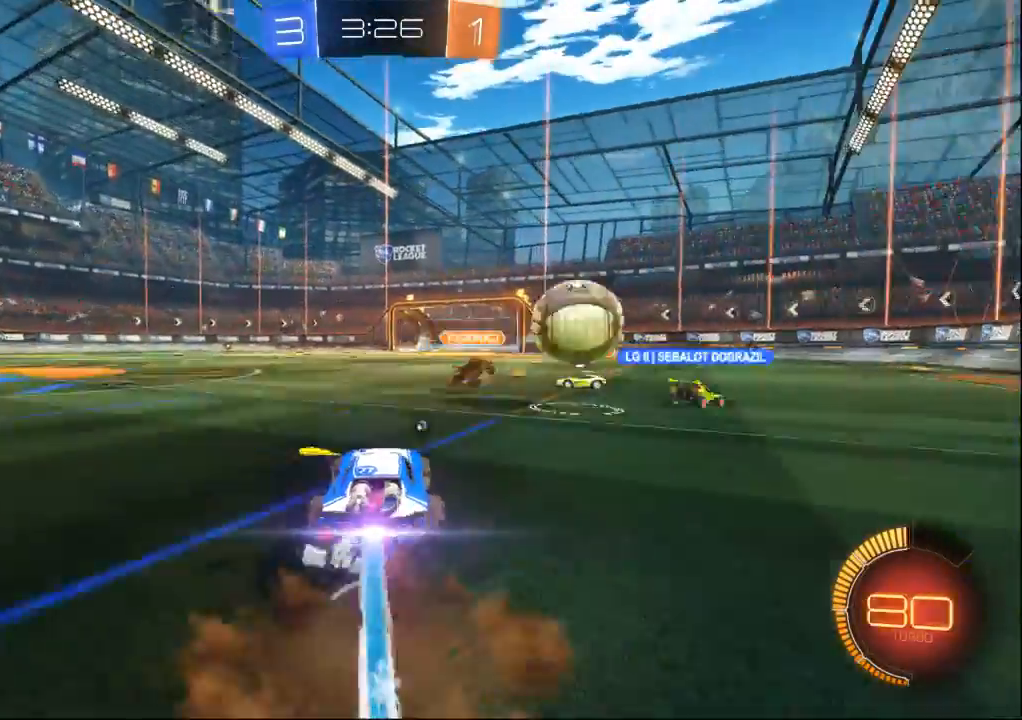
{"buttons": [], "left_stick": "center", "right_stick": "center", "events": [[233, "left_stick", "center"]]}
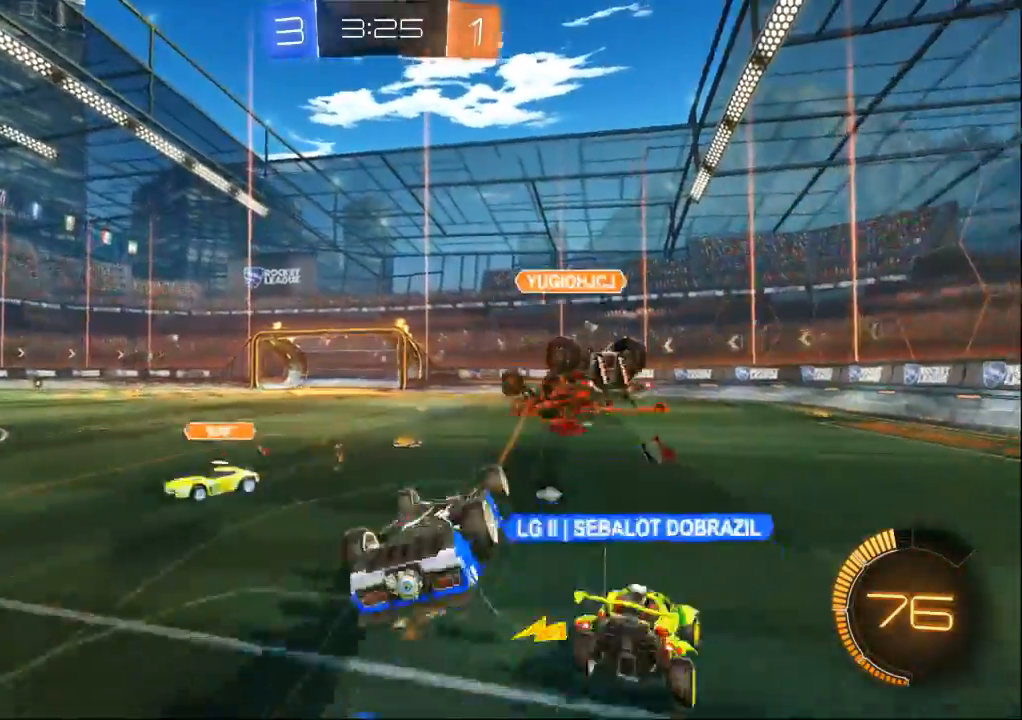
{"buttons": [], "left_stick": "left", "right_stick": "center", "events": [[233, "left_stick", "right"], [467, "left_stick", "left"]]}
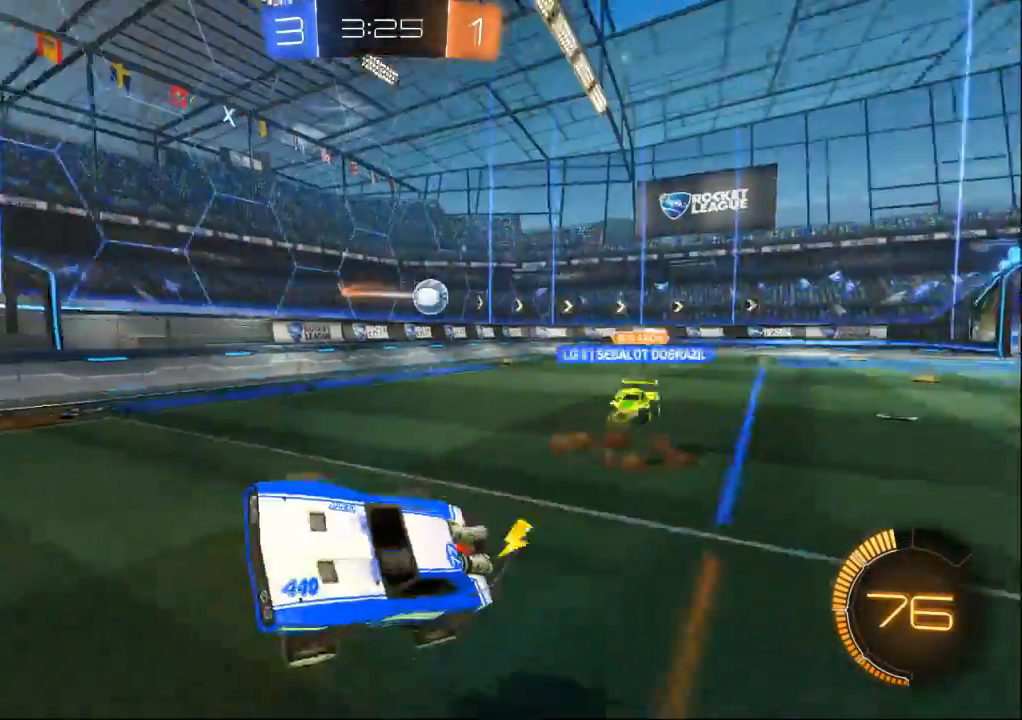
{"buttons": [], "left_stick": "left", "right_stick": "center", "events": []}